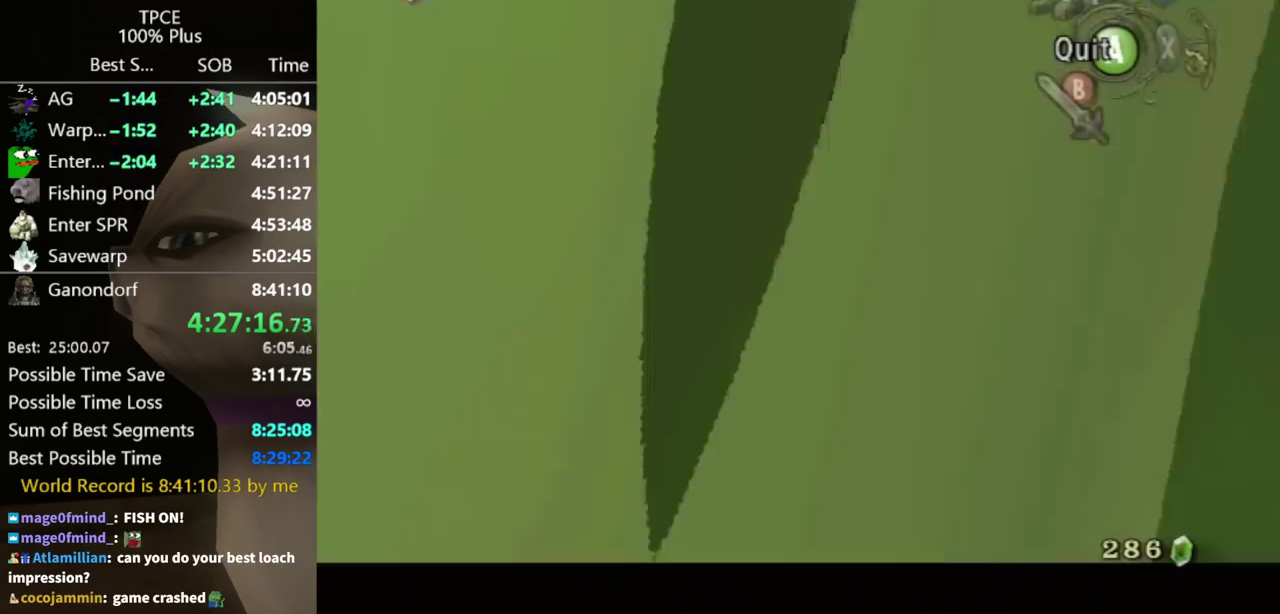
Gameplay with a controller (Nintendo layout); each line is a JSON object with the inputs held at the frame after it. "events" lists button and stick changes between this image and that frame as [ms after this image, input, new state], when the widget could be followed in between. Not read: L3 R3.
{"buttons": [], "left_stick": "up-right", "right_stick": "center", "events": [[33, "A", "down"], [267, "A", "up"], [433, "left_stick", "up-right"]]}
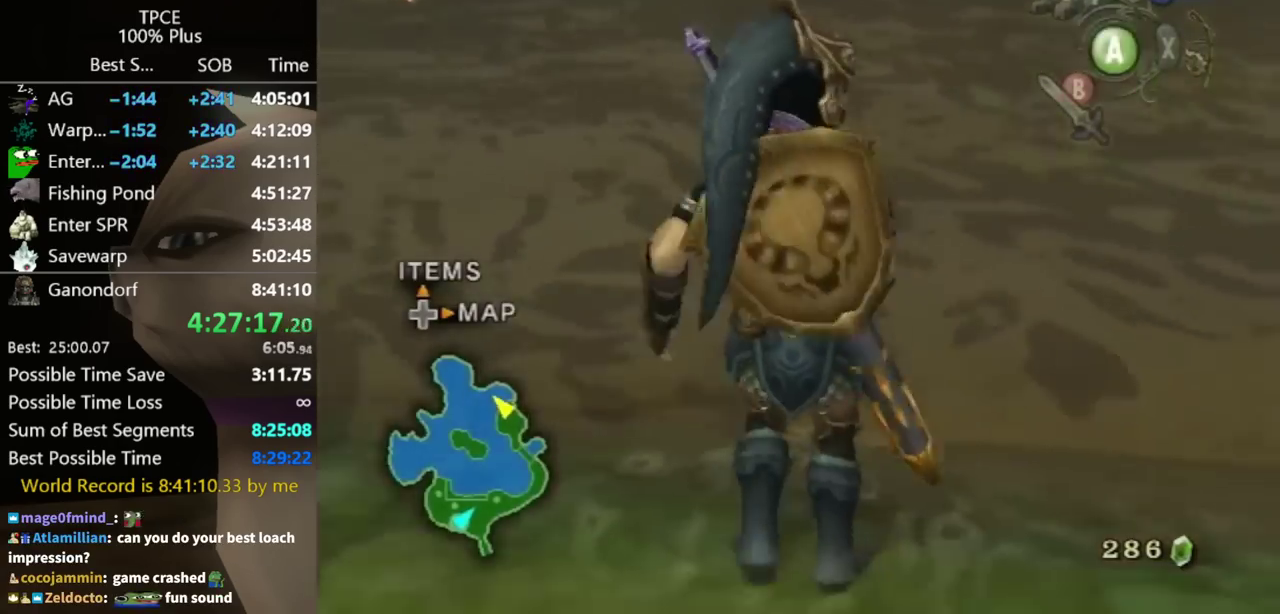
{"buttons": ["L1"], "left_stick": "down-right", "right_stick": "center", "events": [[167, "L1", "down"], [167, "left_stick", "center"], [267, "left_stick", "down-right"]]}
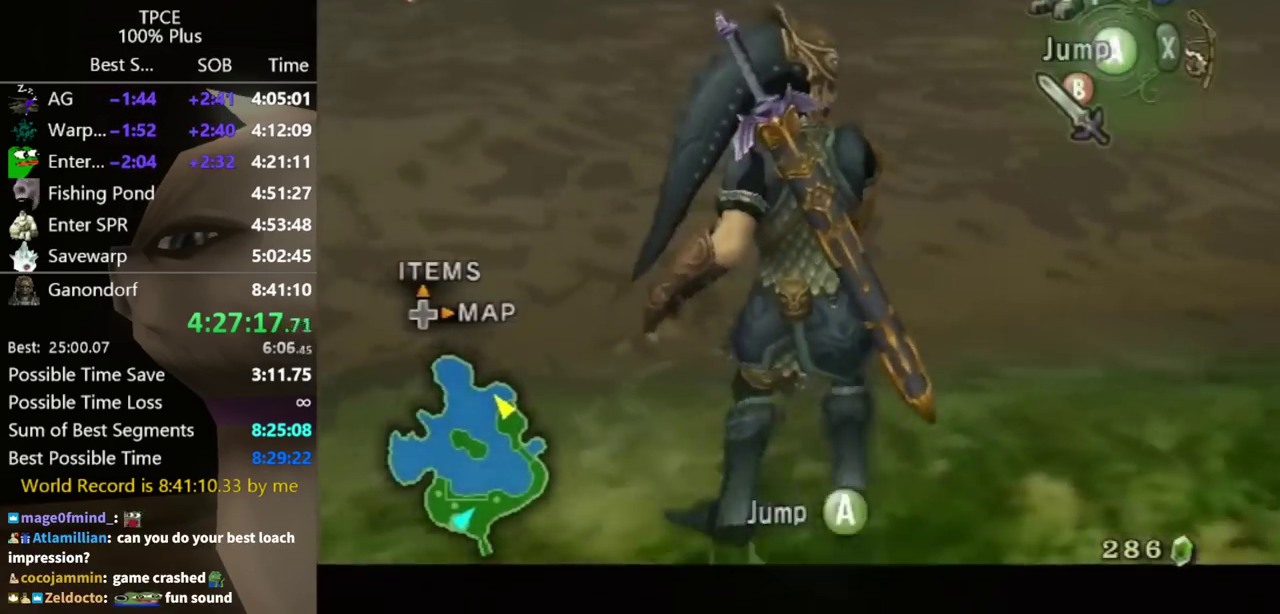
{"buttons": ["X"], "left_stick": "center", "right_stick": "center", "events": [[167, "left_stick", "right"], [333, "left_stick", "center"], [367, "L1", "up"], [433, "X", "down"]]}
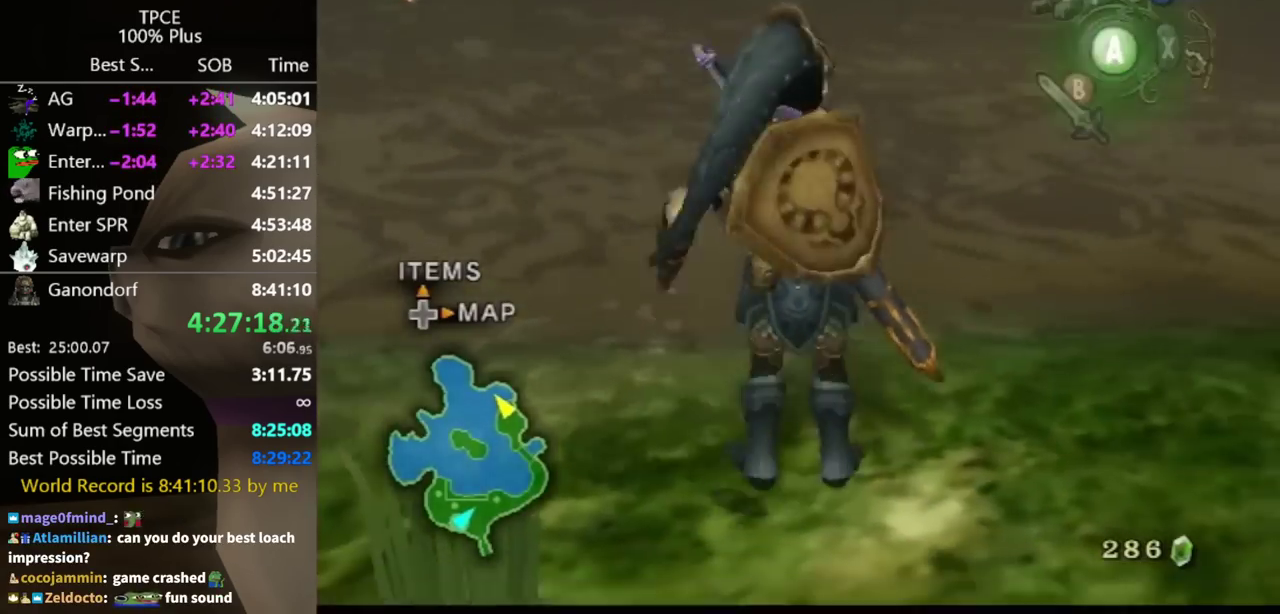
{"buttons": [], "left_stick": "up-right", "right_stick": "center", "events": [[33, "X", "up"], [100, "X", "down"], [167, "X", "up"], [233, "X", "down"], [300, "X", "up"], [467, "left_stick", "up-right"]]}
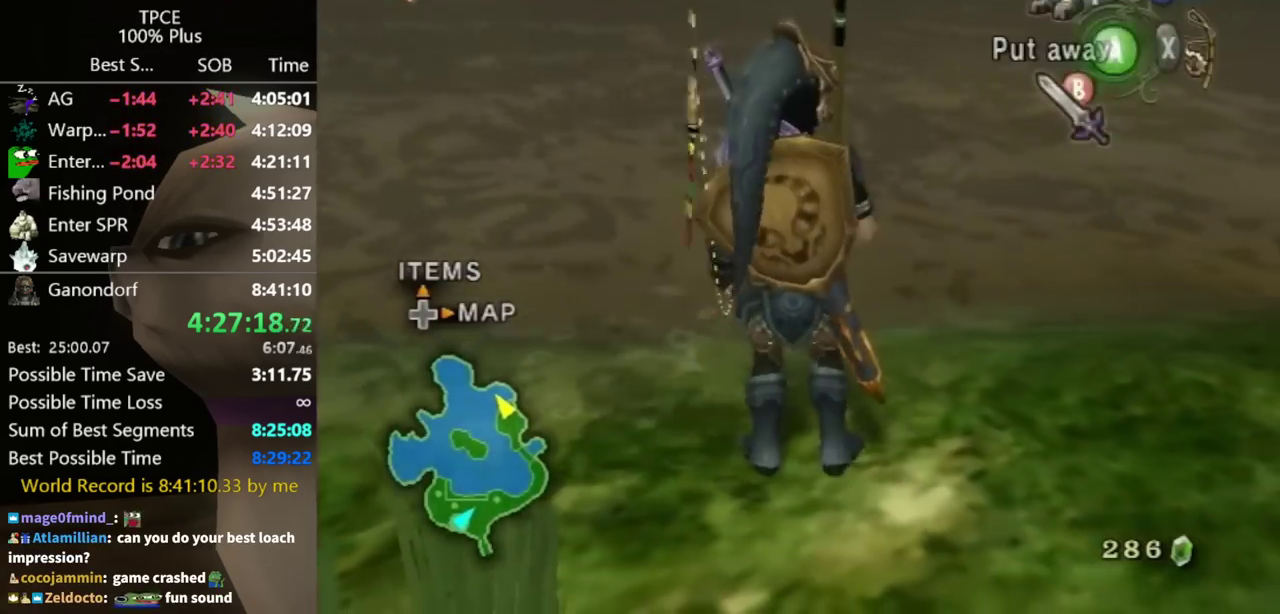
{"buttons": [], "left_stick": "center", "right_stick": "center", "events": [[233, "X", "down"], [233, "left_stick", "center"], [300, "X", "up"]]}